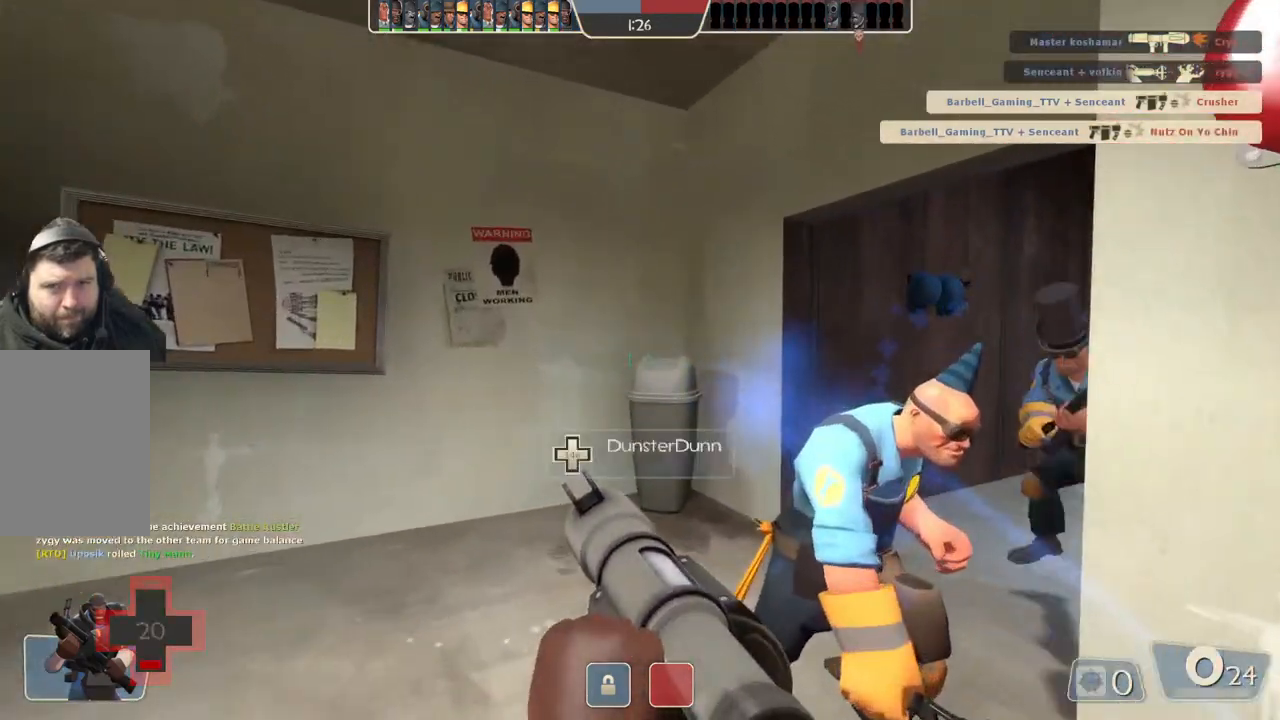
Gameplay with a controller (PlayStation layout); each line is a JSON object with the inputs held at the frame after it. "events" lists button and stick changes between this image and that frame as [ms after this image, input, new state], when the widget could be followed in between.
{"buttons": [], "left_stick": "center", "right_stick": "center", "events": [[283, "left_stick", "down-right"], [417, "left_stick", "center"]]}
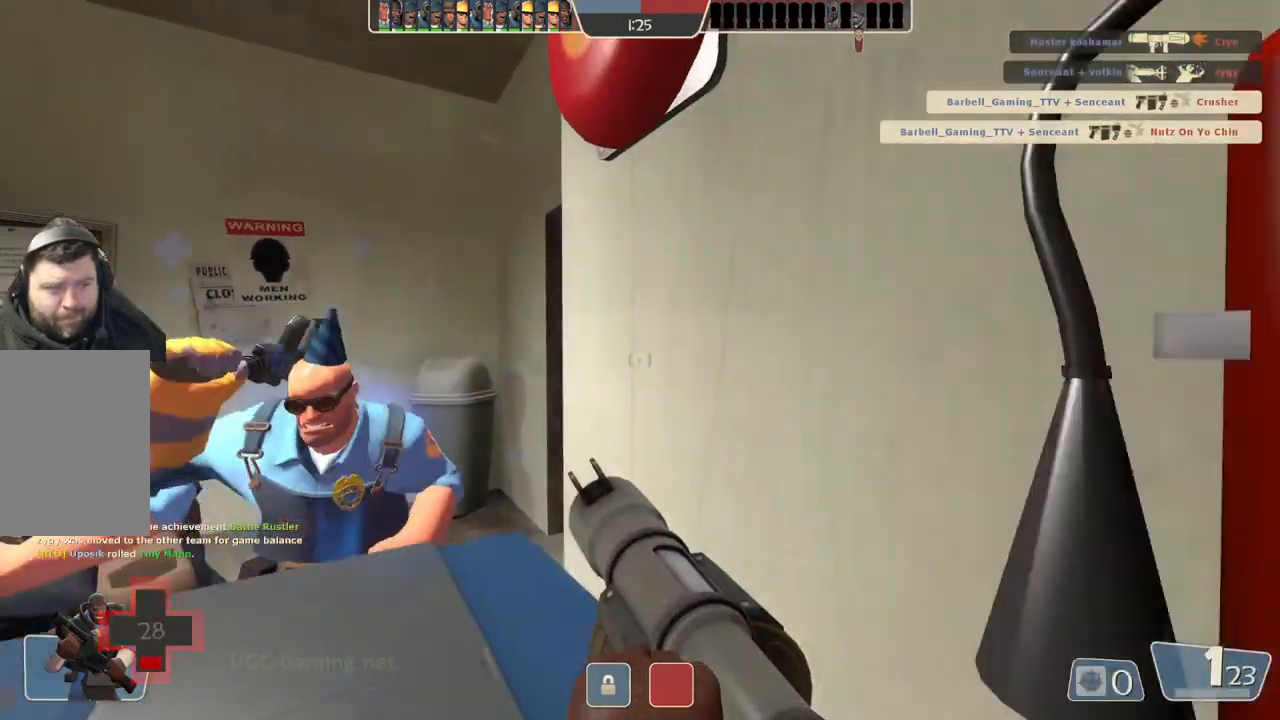
{"buttons": [], "left_stick": "center", "right_stick": "center", "events": []}
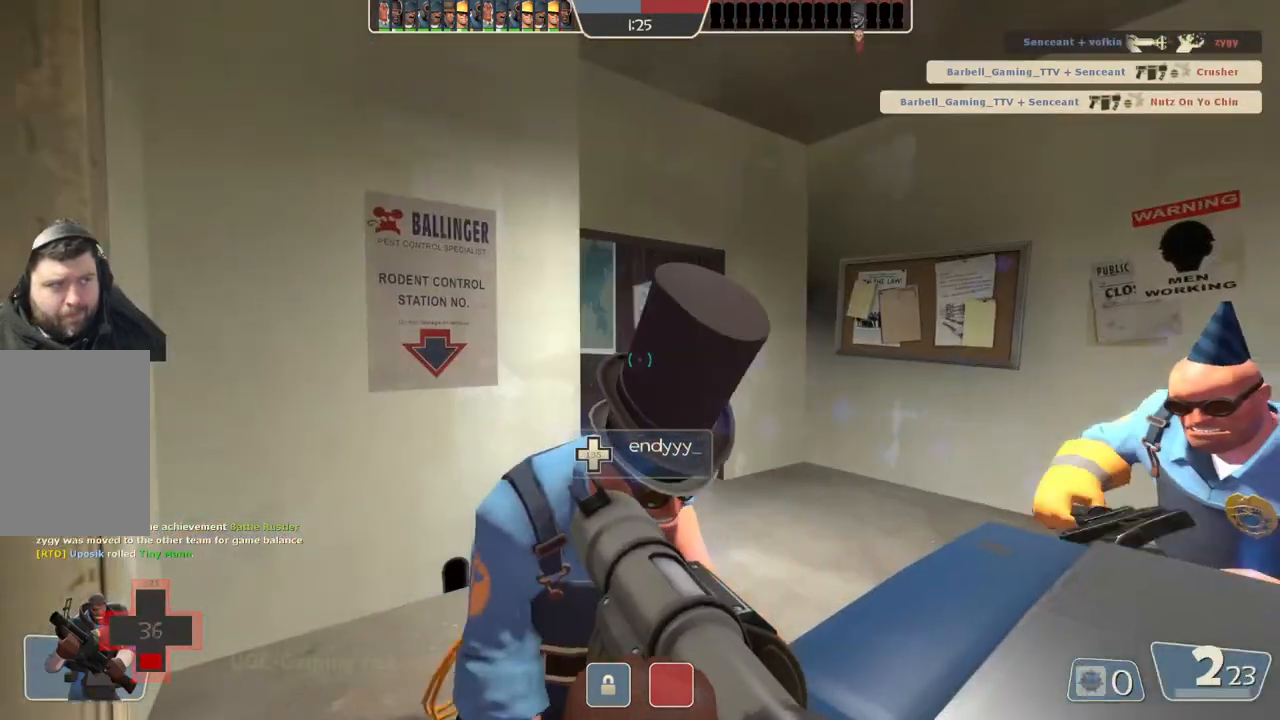
{"buttons": [], "left_stick": "center", "right_stick": "center", "events": []}
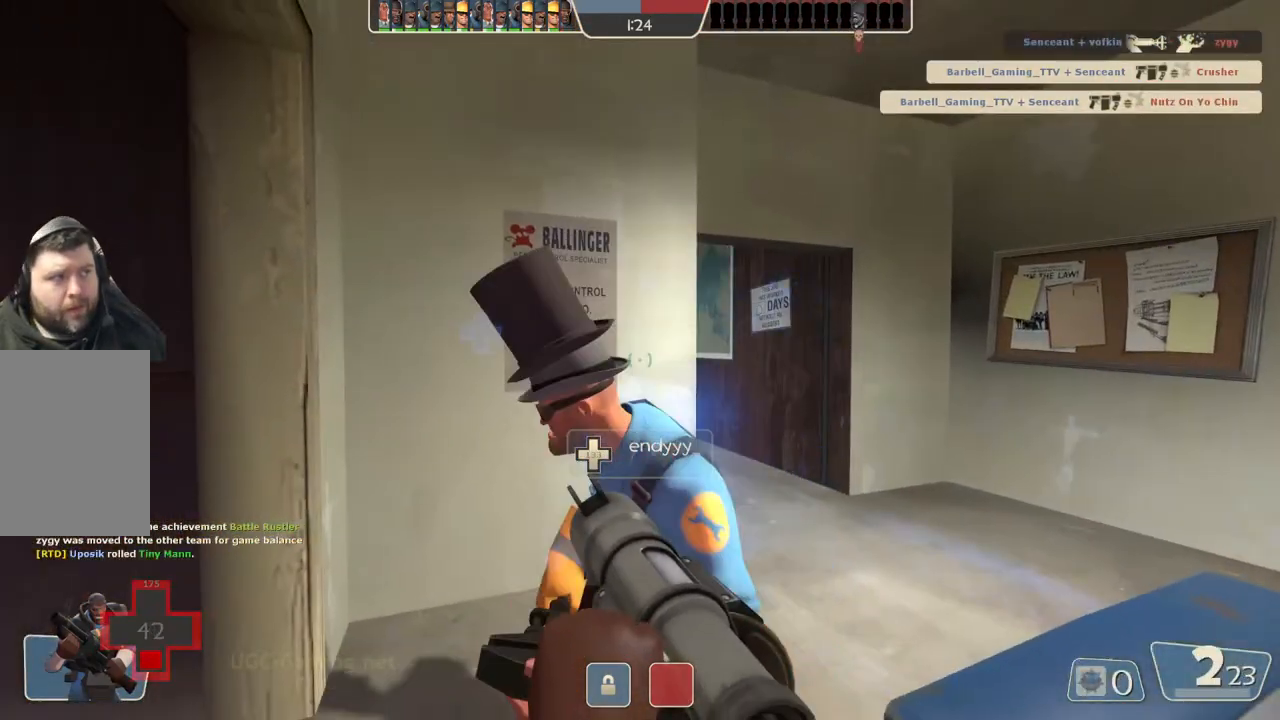
{"buttons": [], "left_stick": "center", "right_stick": "center", "events": []}
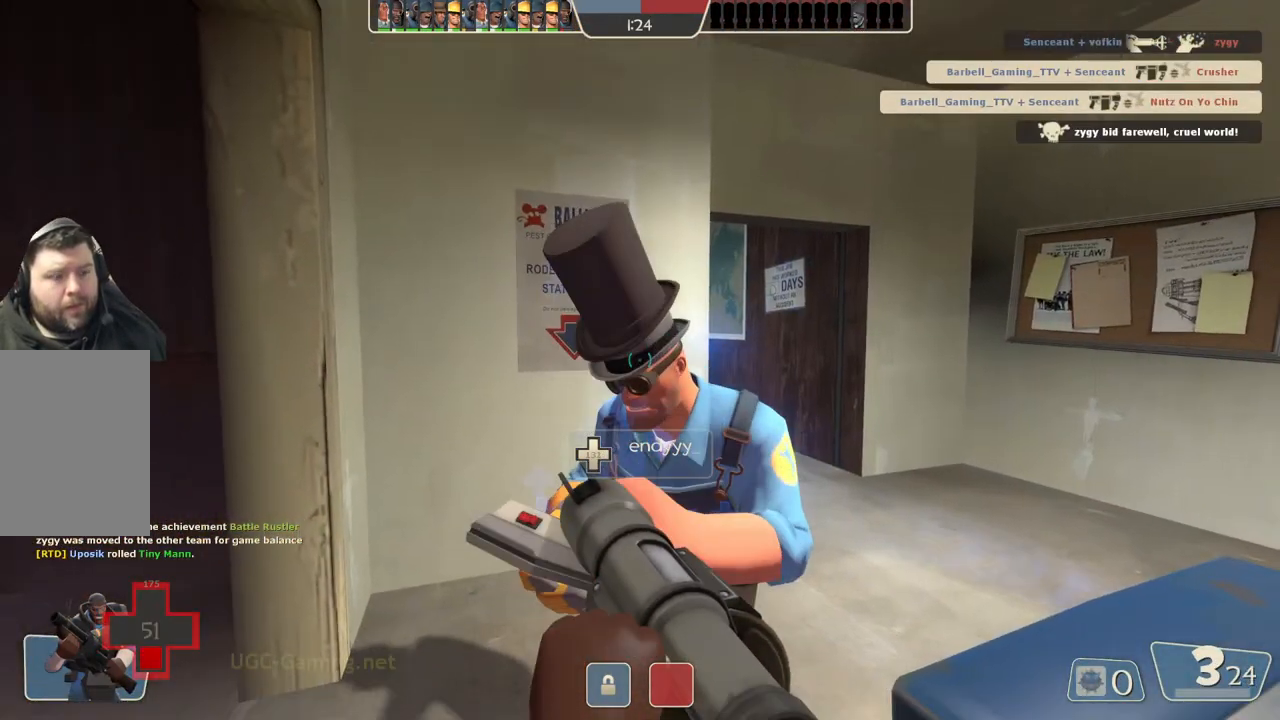
{"buttons": [], "left_stick": "center", "right_stick": "center", "events": []}
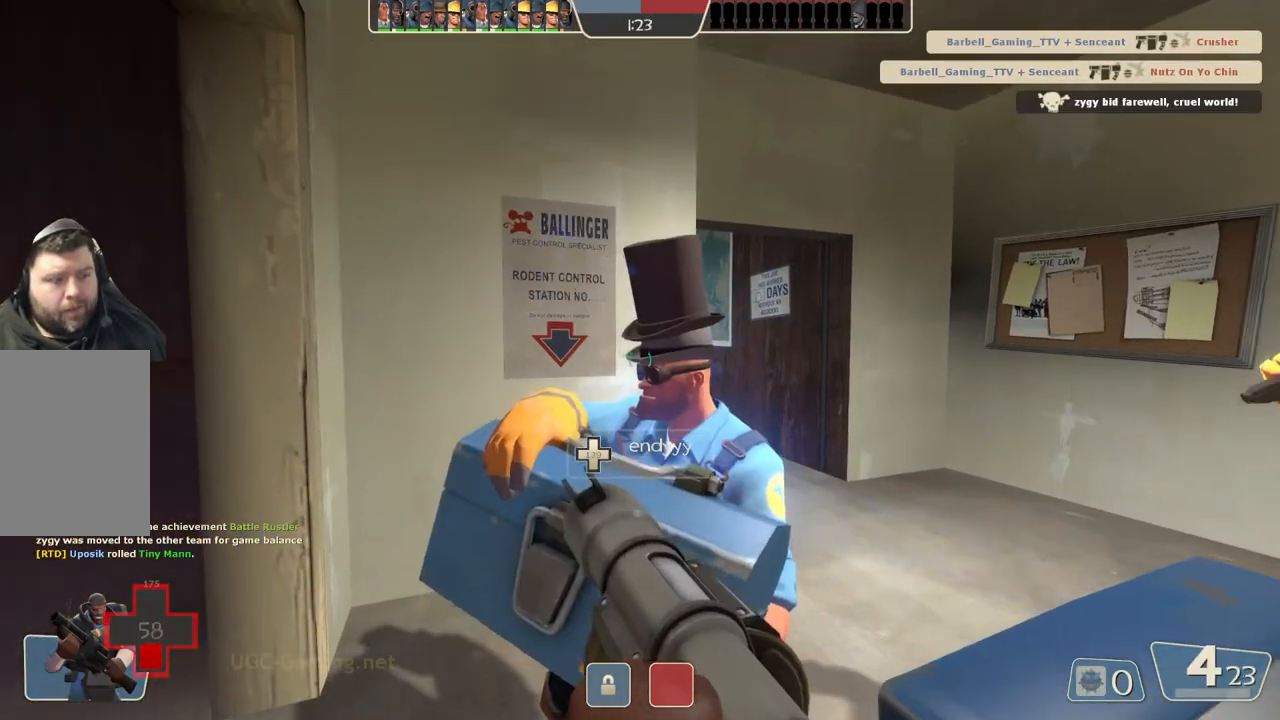
{"buttons": [], "left_stick": "center", "right_stick": "center", "events": []}
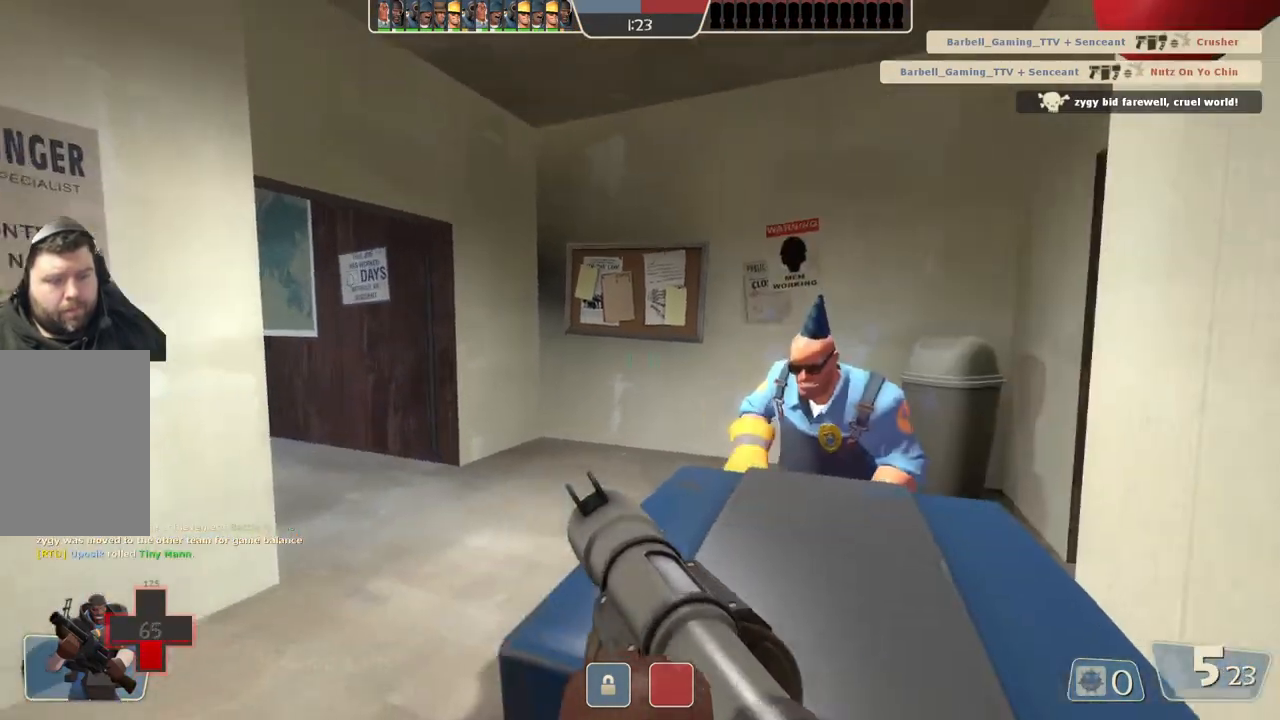
{"buttons": [], "left_stick": "center", "right_stick": "center", "events": []}
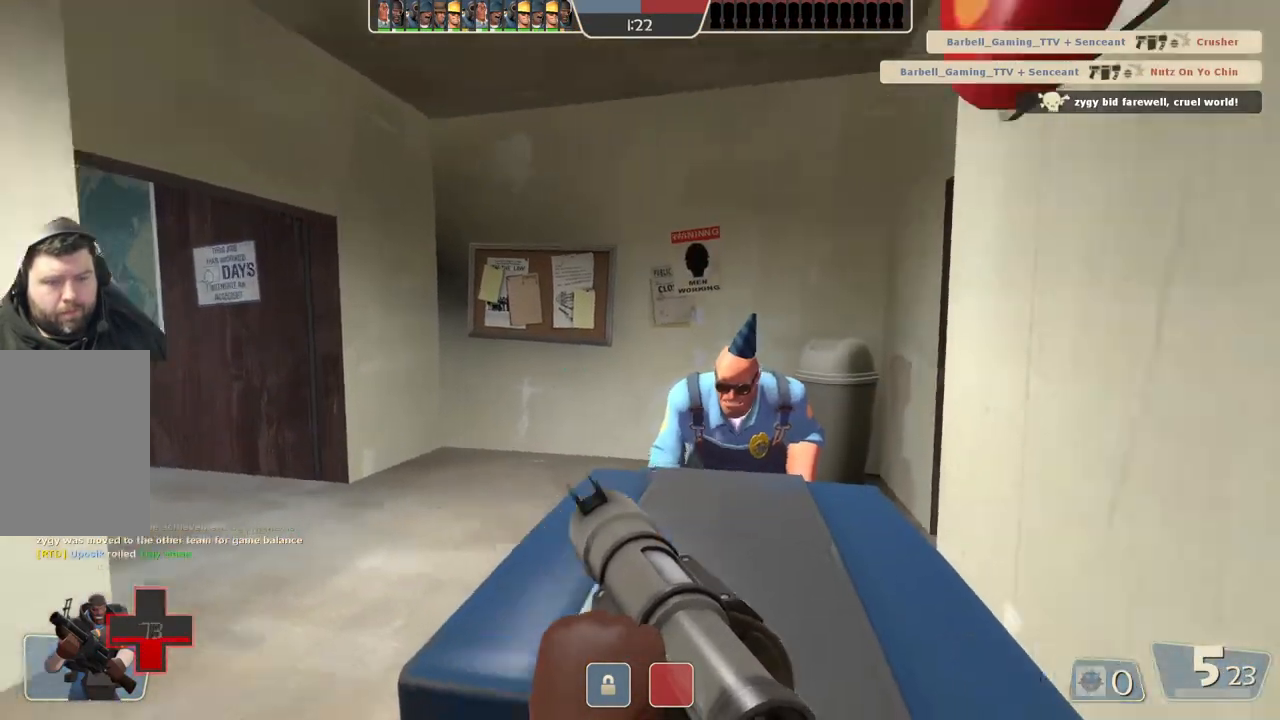
{"buttons": [], "left_stick": "up", "right_stick": "center", "events": [[50, "left_stick", "up"]]}
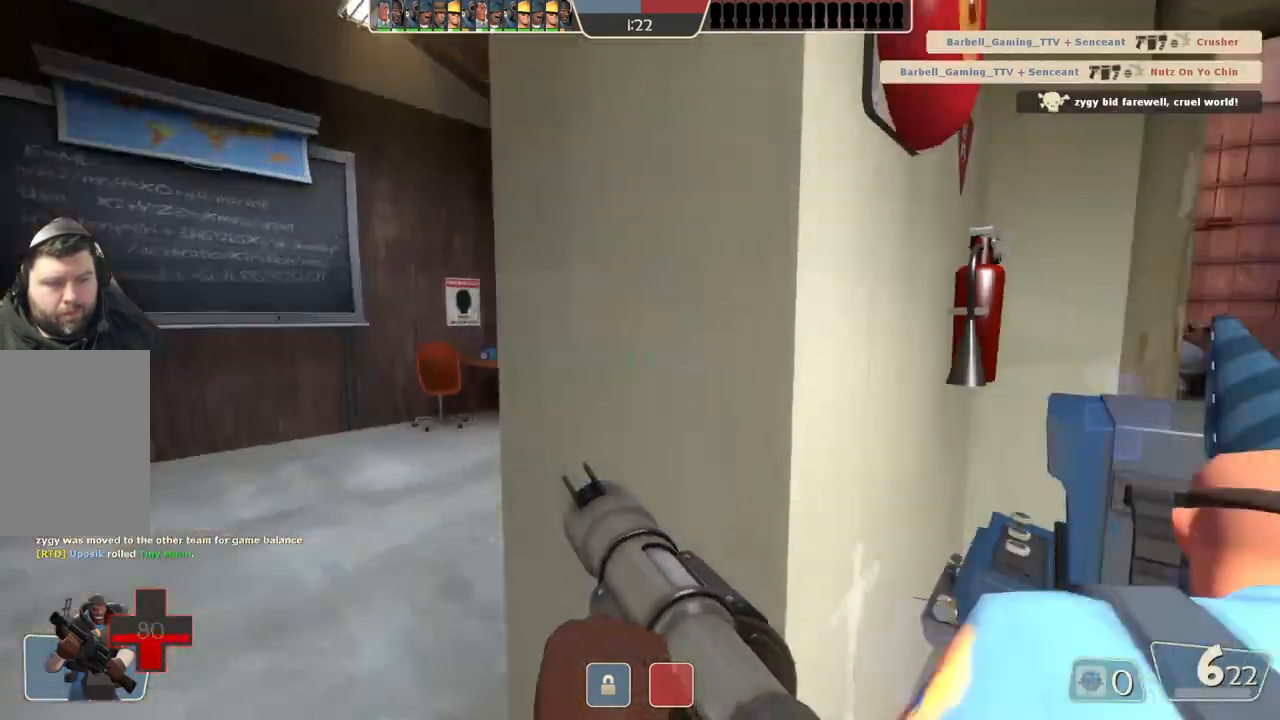
{"buttons": [], "left_stick": "up", "right_stick": "center", "events": [[317, "left_stick", "up-left"], [450, "left_stick", "up"]]}
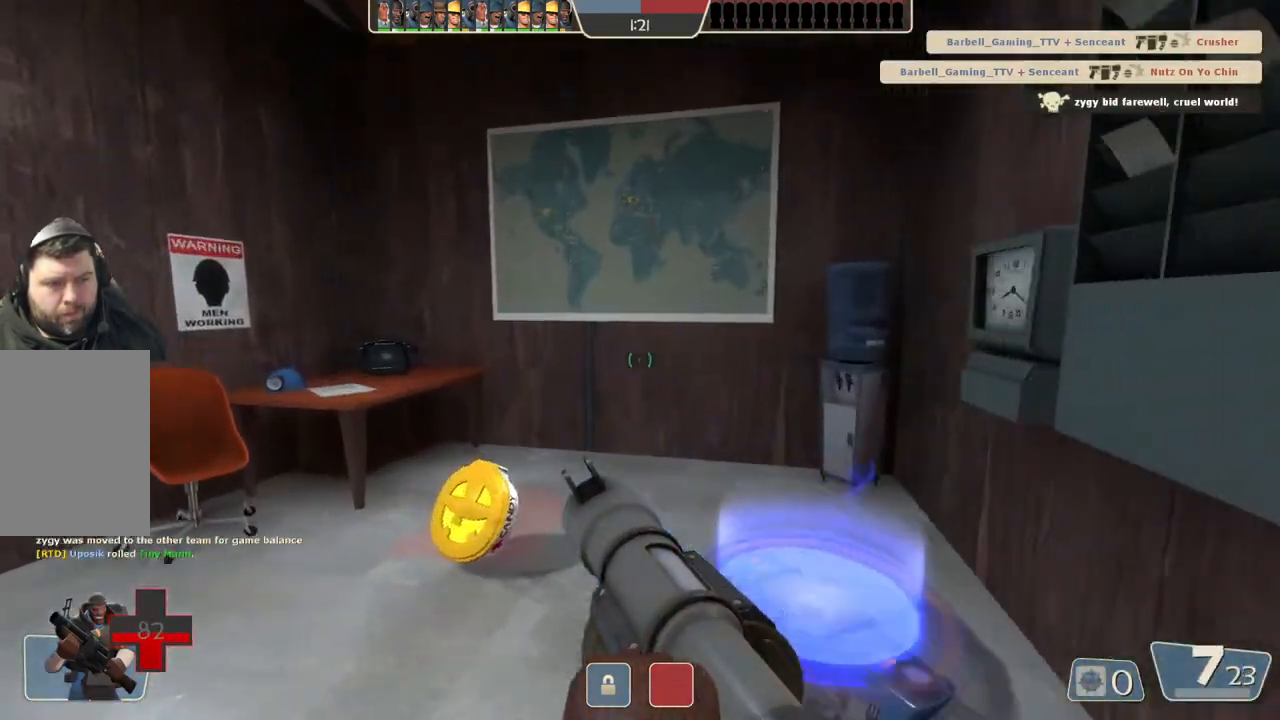
{"buttons": [], "left_stick": "down-right", "right_stick": "center", "events": [[183, "left_stick", "up-left"], [283, "left_stick", "up"], [467, "left_stick", "down-right"]]}
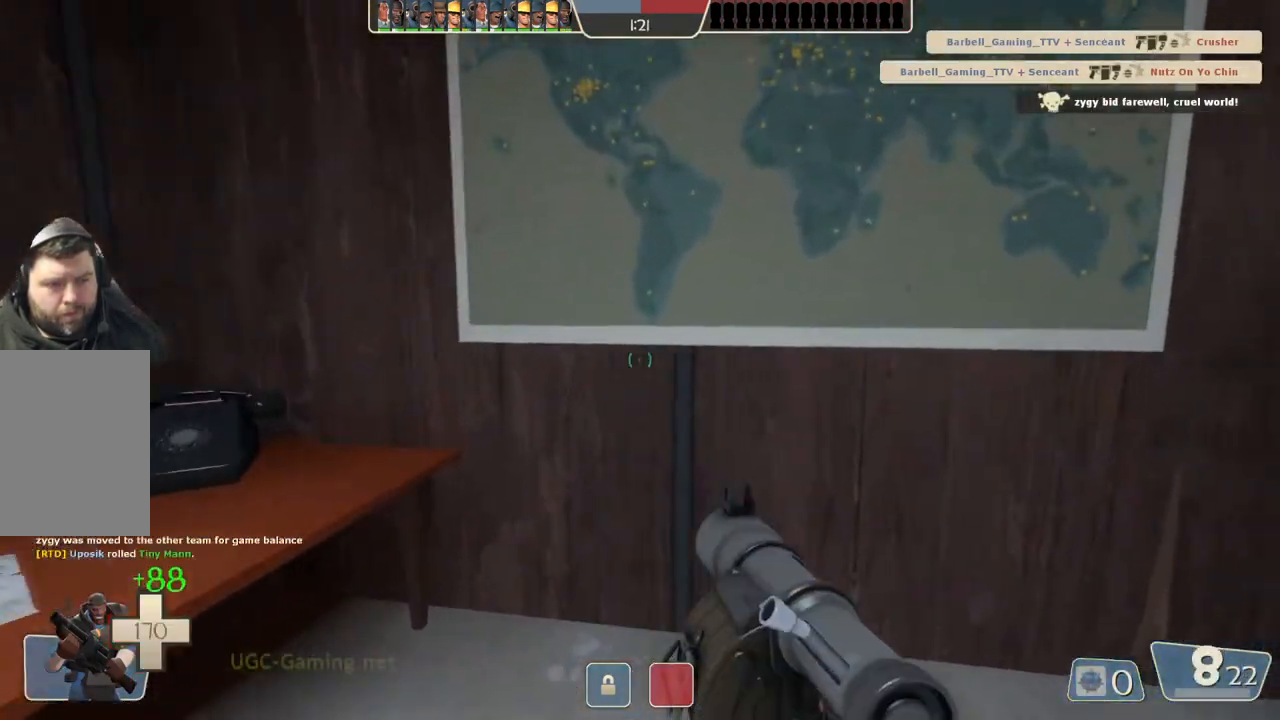
{"buttons": [], "left_stick": "right", "right_stick": "center", "events": [[400, "left_stick", "right"]]}
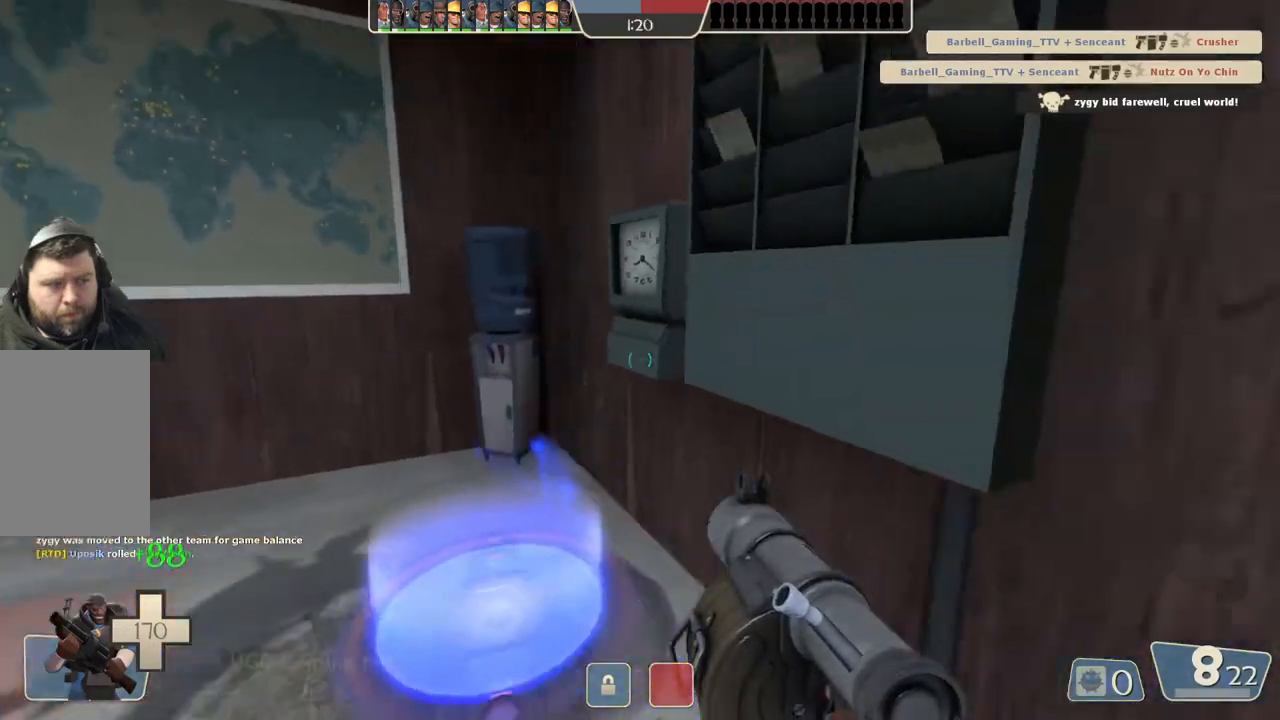
{"buttons": [], "left_stick": "up", "right_stick": "center", "events": [[17, "left_stick", "up-right"], [417, "left_stick", "up"]]}
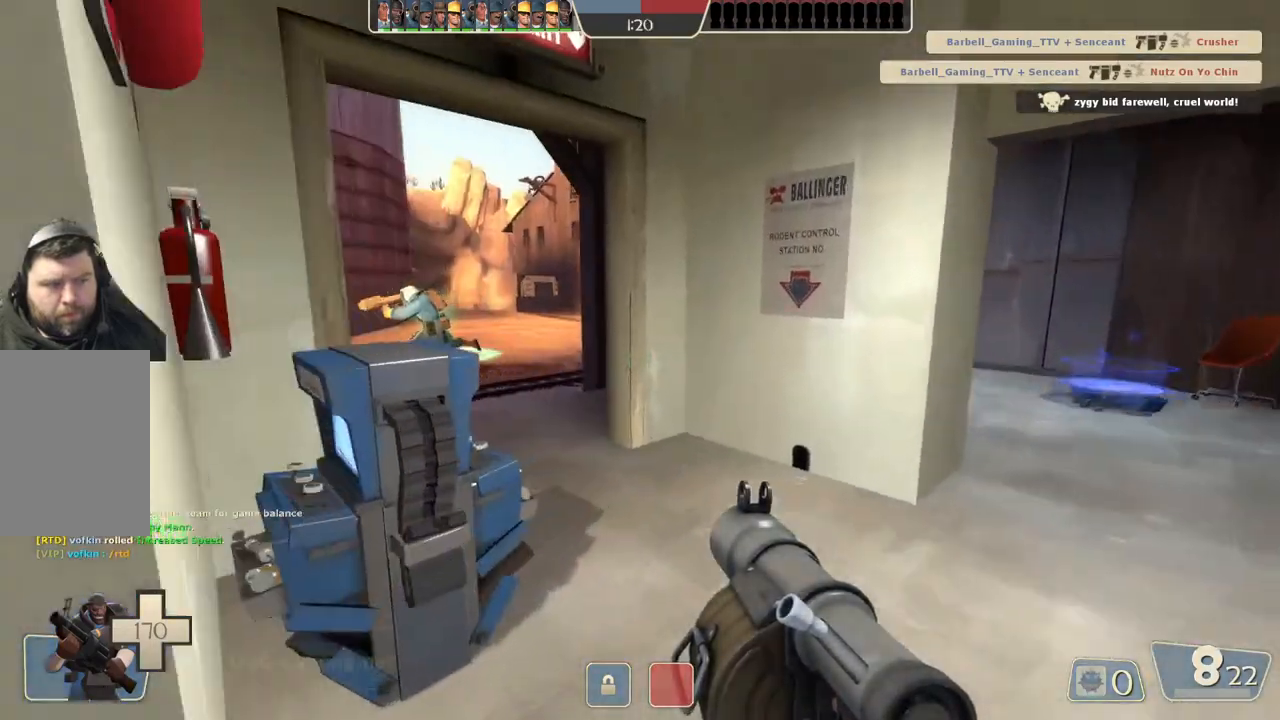
{"buttons": [], "left_stick": "up", "right_stick": "center", "events": []}
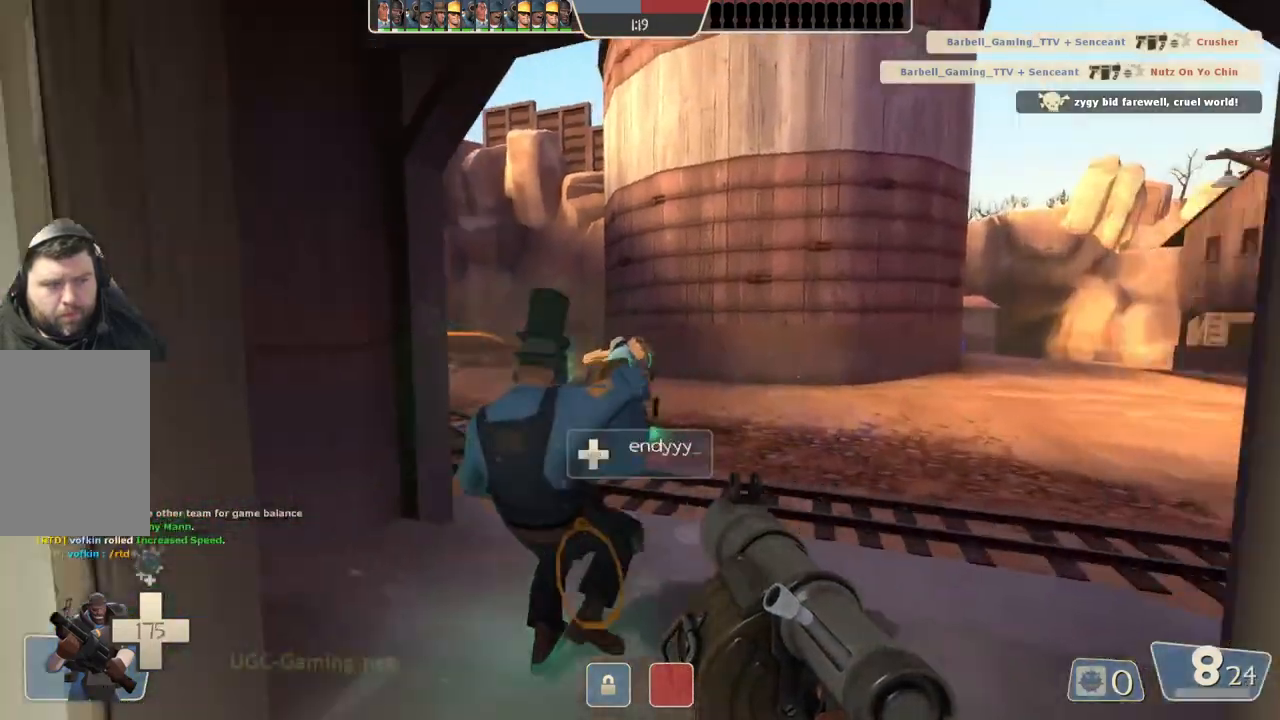
{"buttons": [], "left_stick": "up", "right_stick": "center", "events": []}
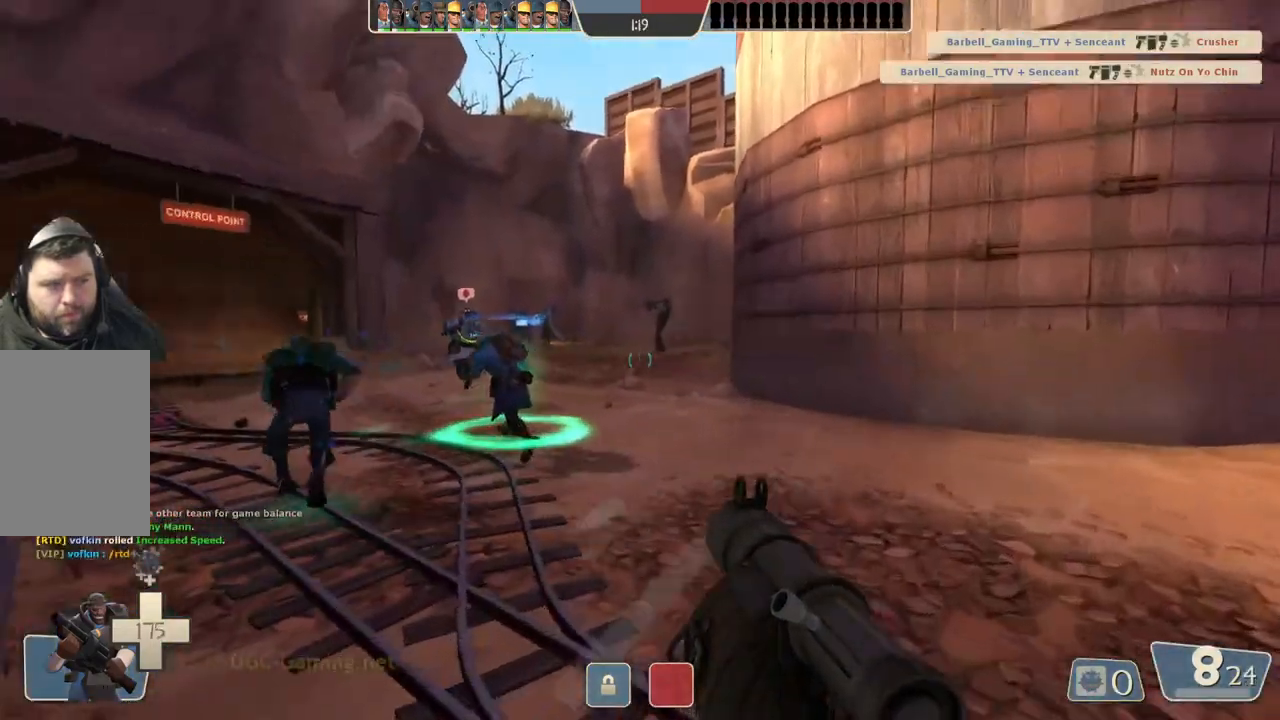
{"buttons": [], "left_stick": "up", "right_stick": "center", "events": []}
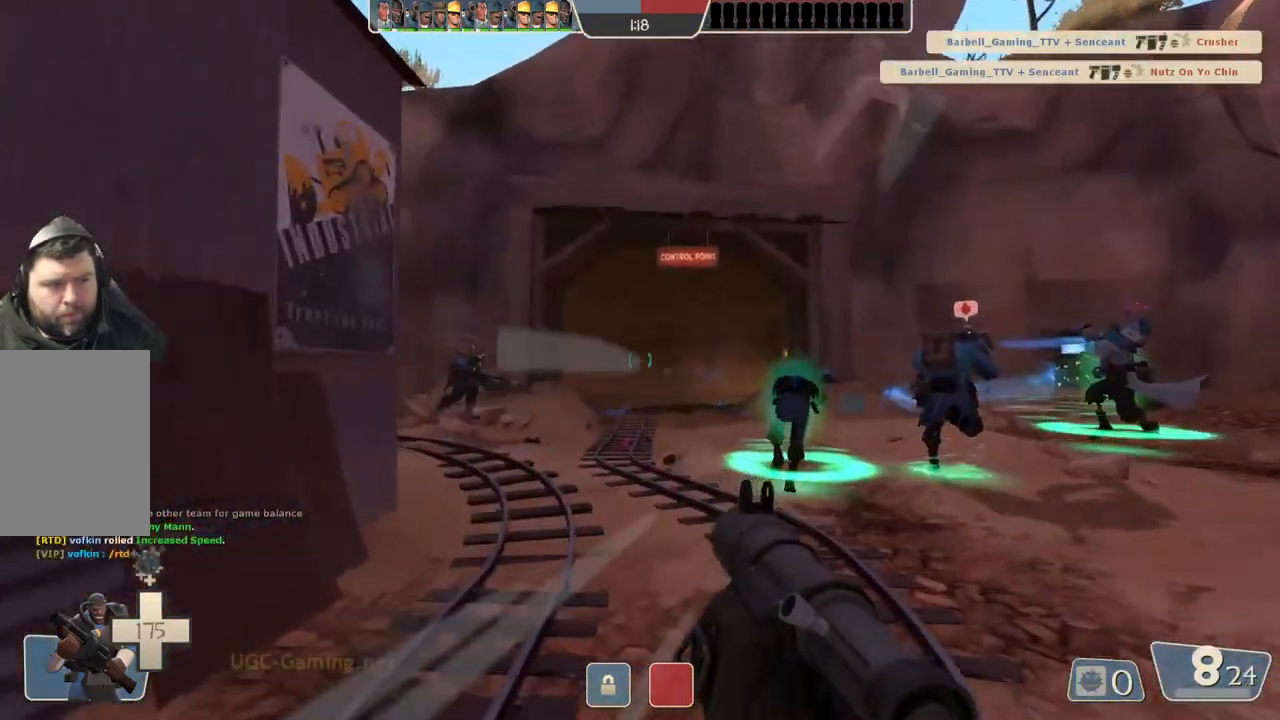
{"buttons": [], "left_stick": "up", "right_stick": "center", "events": []}
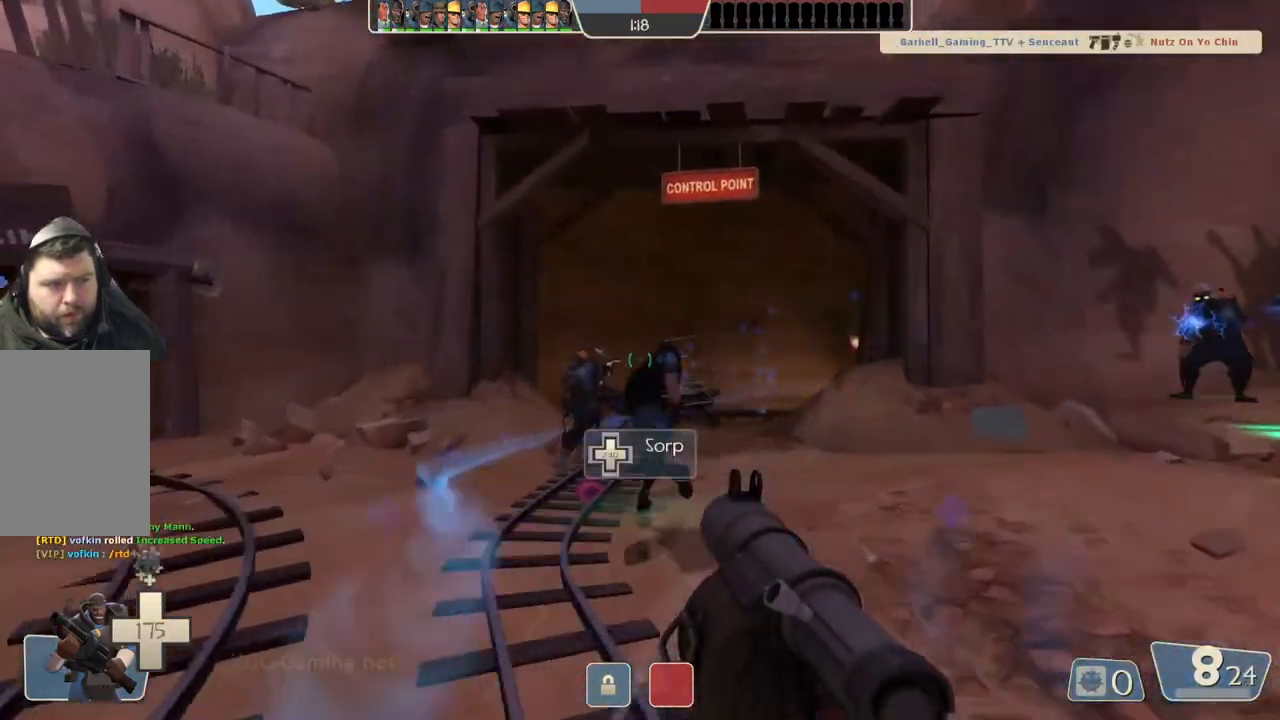
{"buttons": [], "left_stick": "up", "right_stick": "center", "events": [[50, "left_stick", "up-right"], [433, "left_stick", "up"]]}
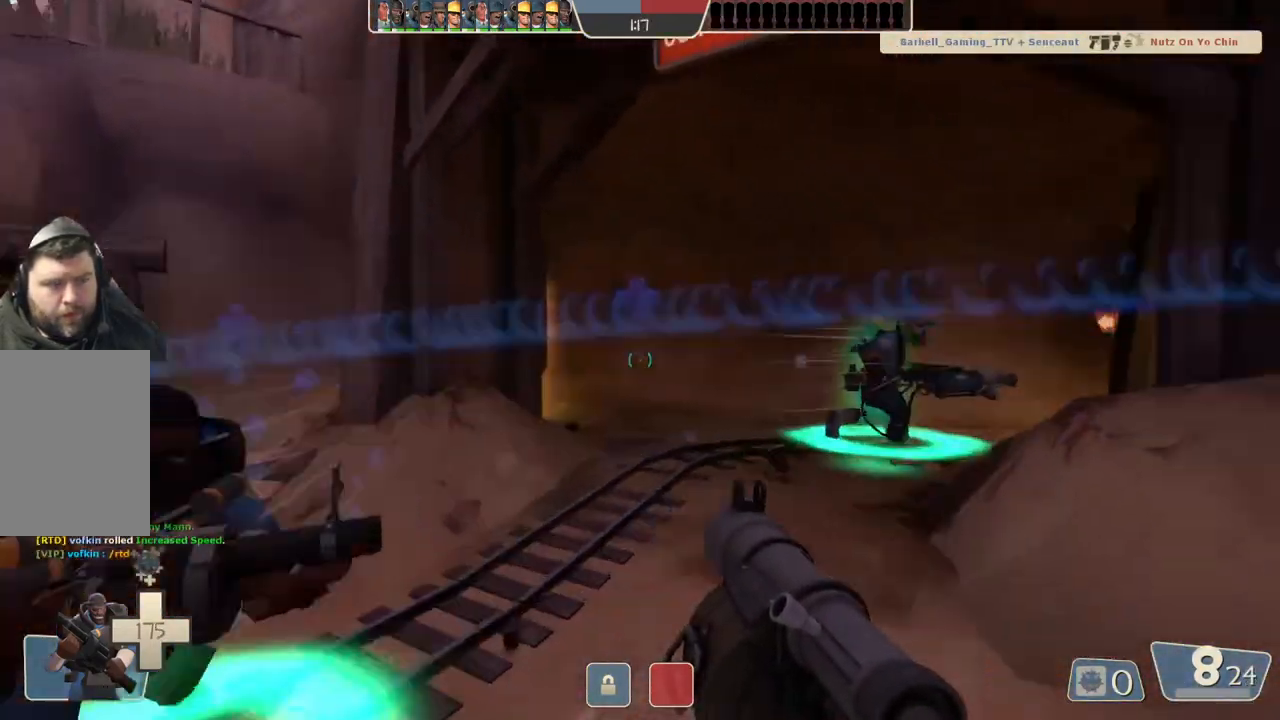
{"buttons": [], "left_stick": "up-left", "right_stick": "center", "events": [[100, "left_stick", "up-left"]]}
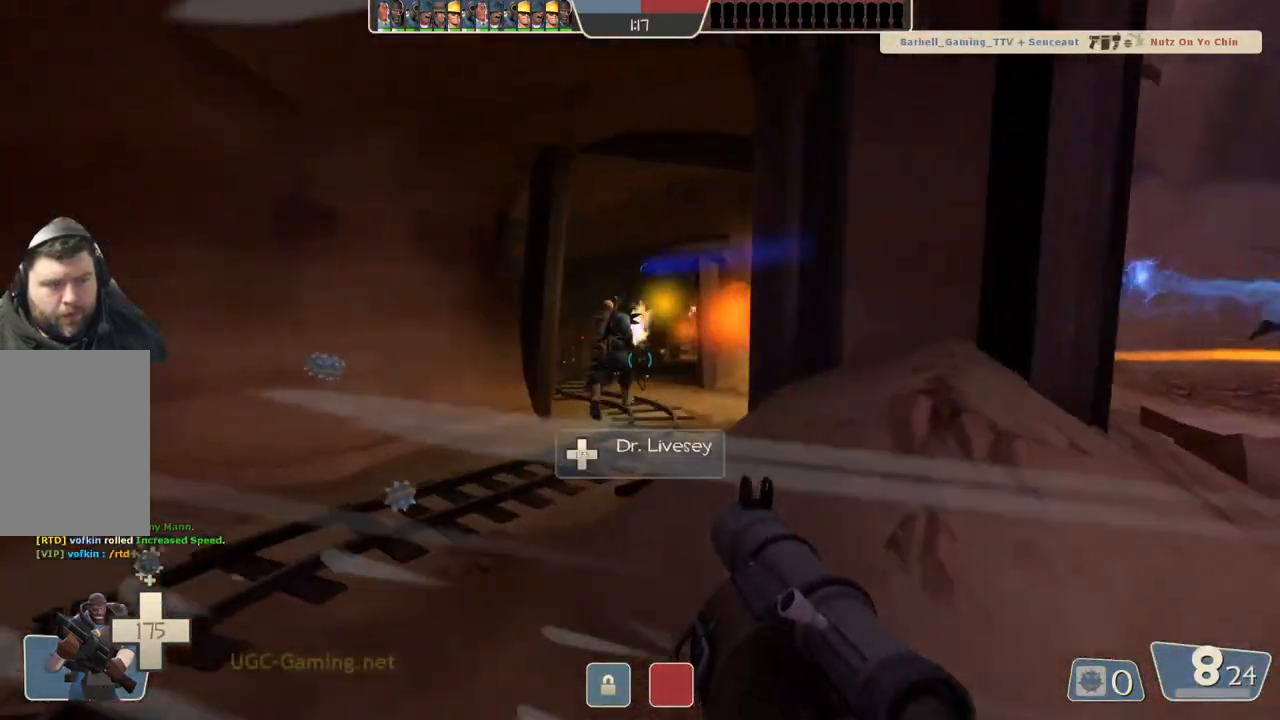
{"buttons": [], "left_stick": "up", "right_stick": "center", "events": [[117, "left_stick", "up"], [217, "left_stick", "up-right"], [417, "left_stick", "up"]]}
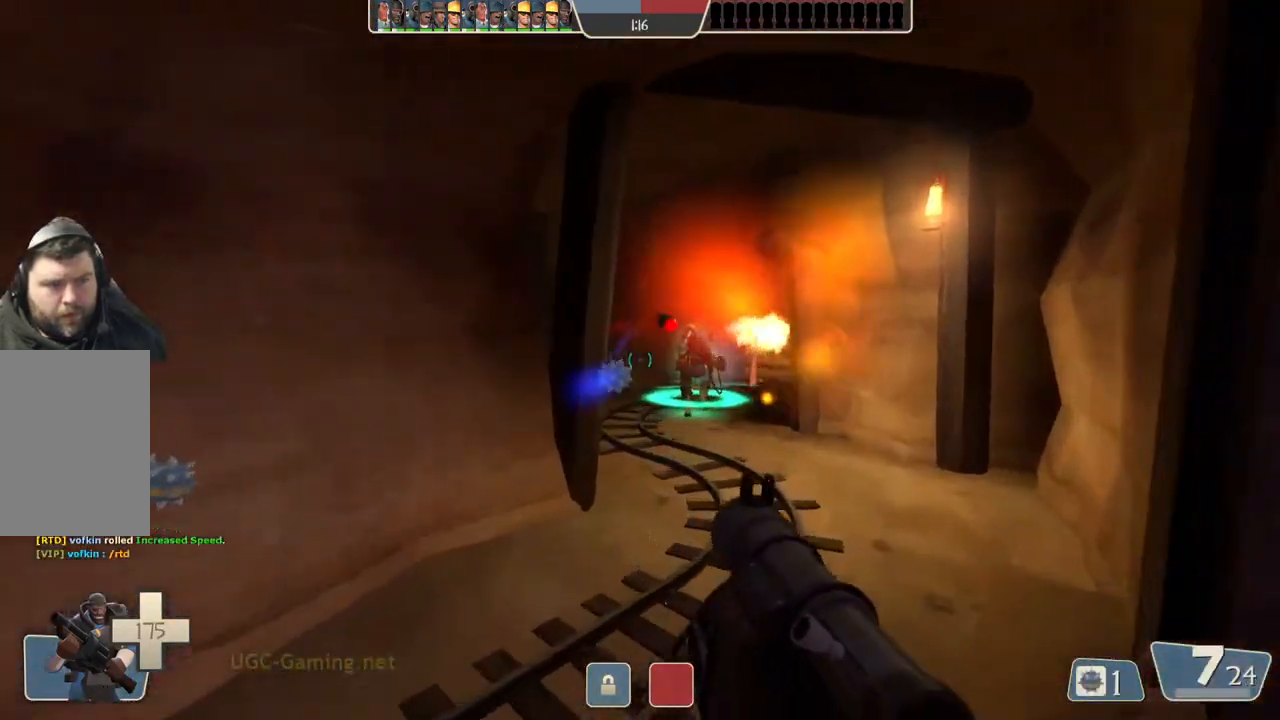
{"buttons": [], "left_stick": "up", "right_stick": "center", "events": [[150, "left_stick", "up-right"], [283, "left_stick", "up"]]}
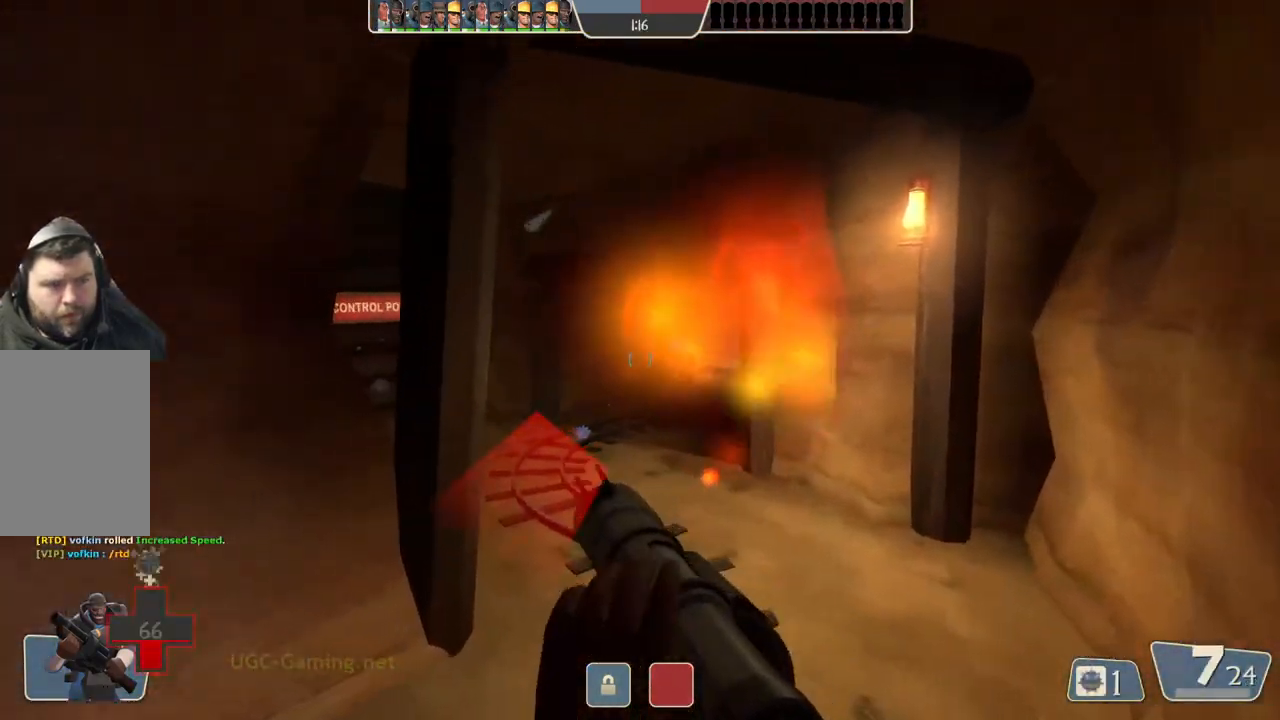
{"buttons": [], "left_stick": "up", "right_stick": "center", "events": []}
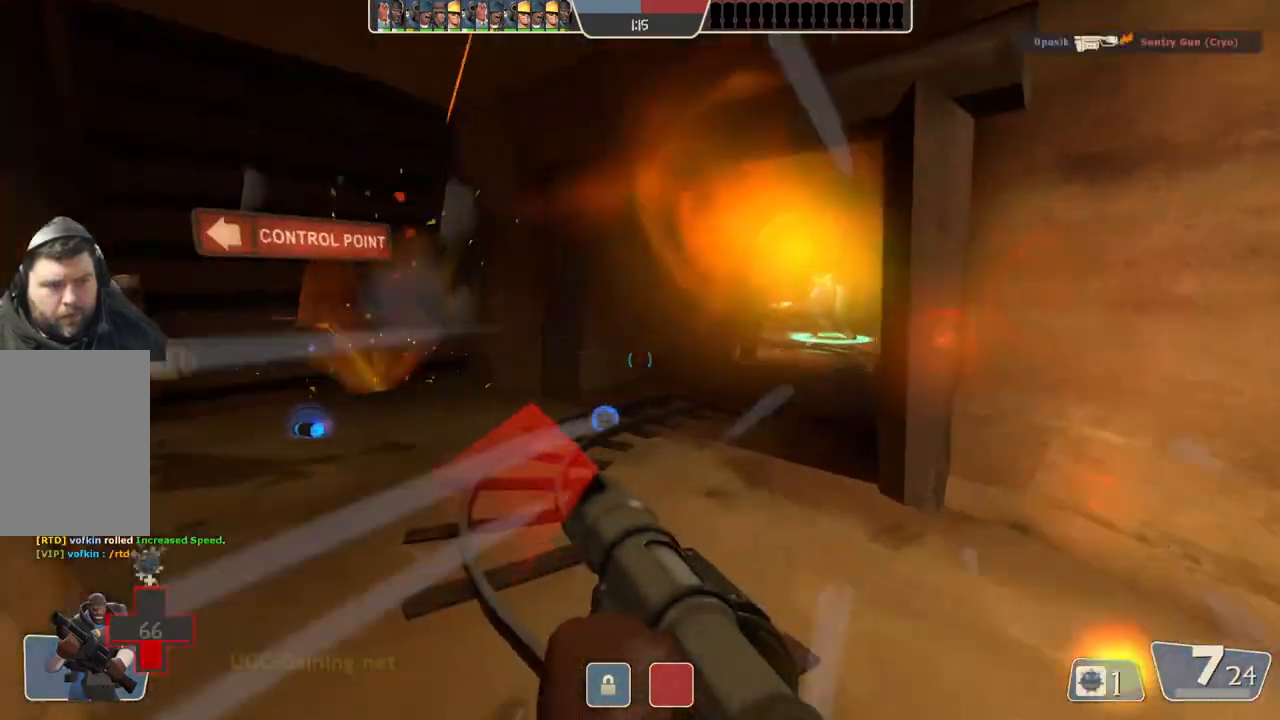
{"buttons": [], "left_stick": "right", "right_stick": "center", "events": [[400, "left_stick", "right"]]}
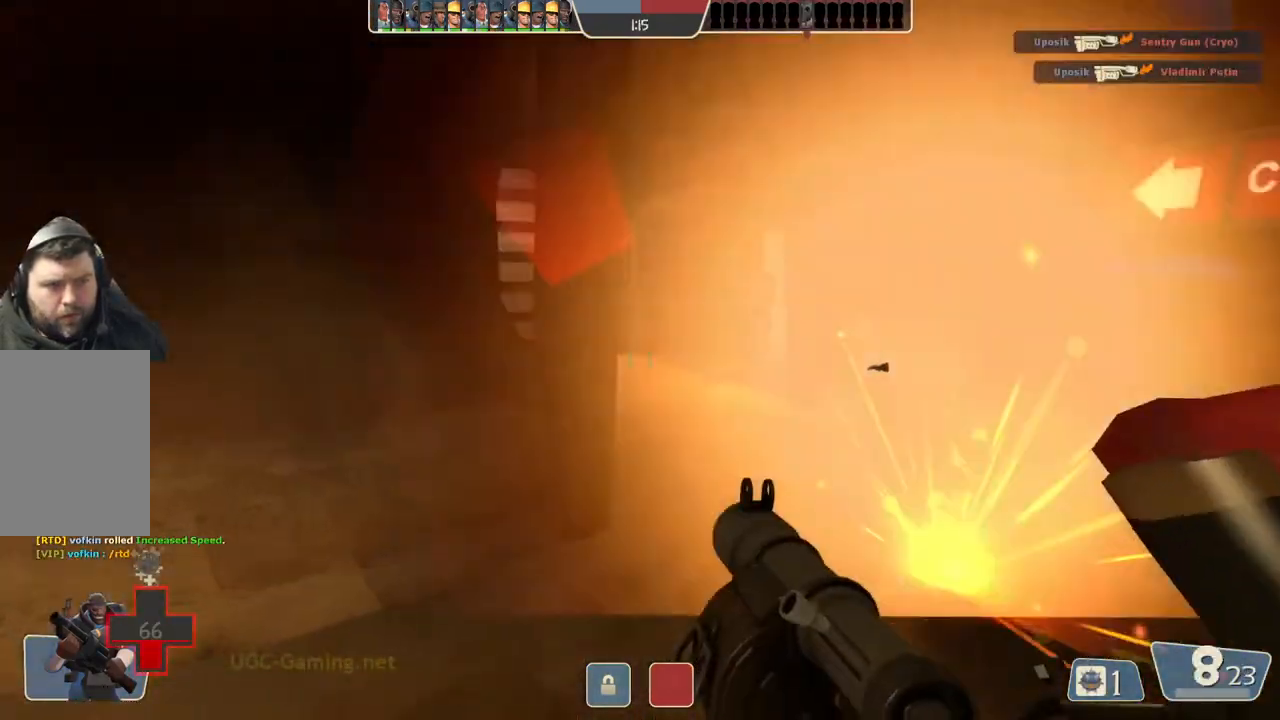
{"buttons": ["L2"], "left_stick": "down-right", "right_stick": "center", "events": [[17, "left_stick", "down-right"], [183, "L2", "down"]]}
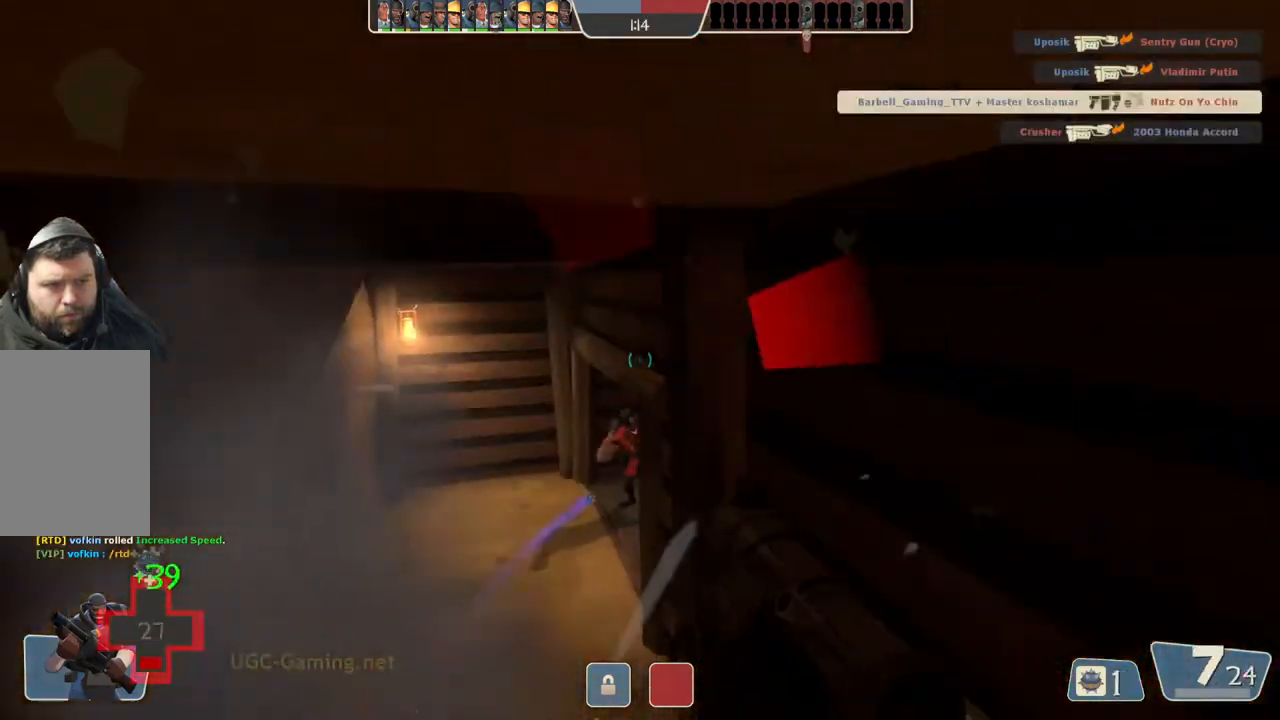
{"buttons": [], "left_stick": "down-left", "right_stick": "center", "events": [[33, "left_stick", "down"], [167, "L2", "up"], [450, "left_stick", "down-left"]]}
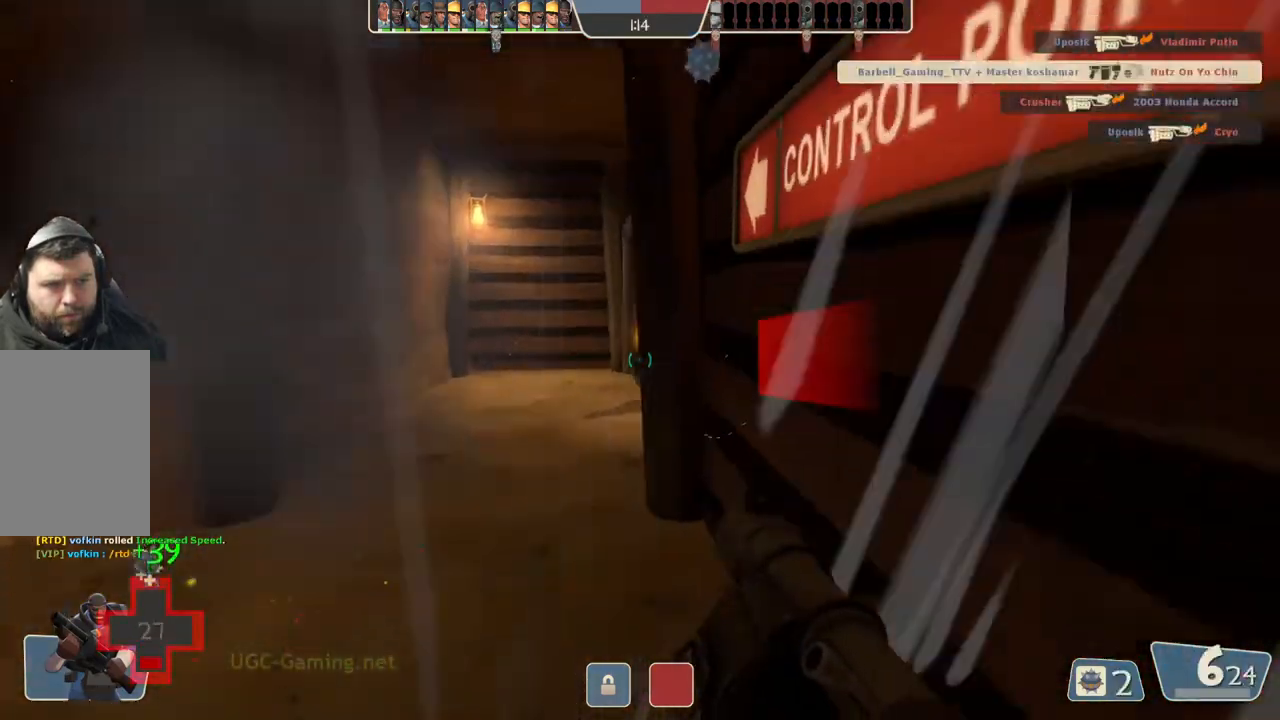
{"buttons": [], "left_stick": "down", "right_stick": "center", "events": [[450, "left_stick", "down"]]}
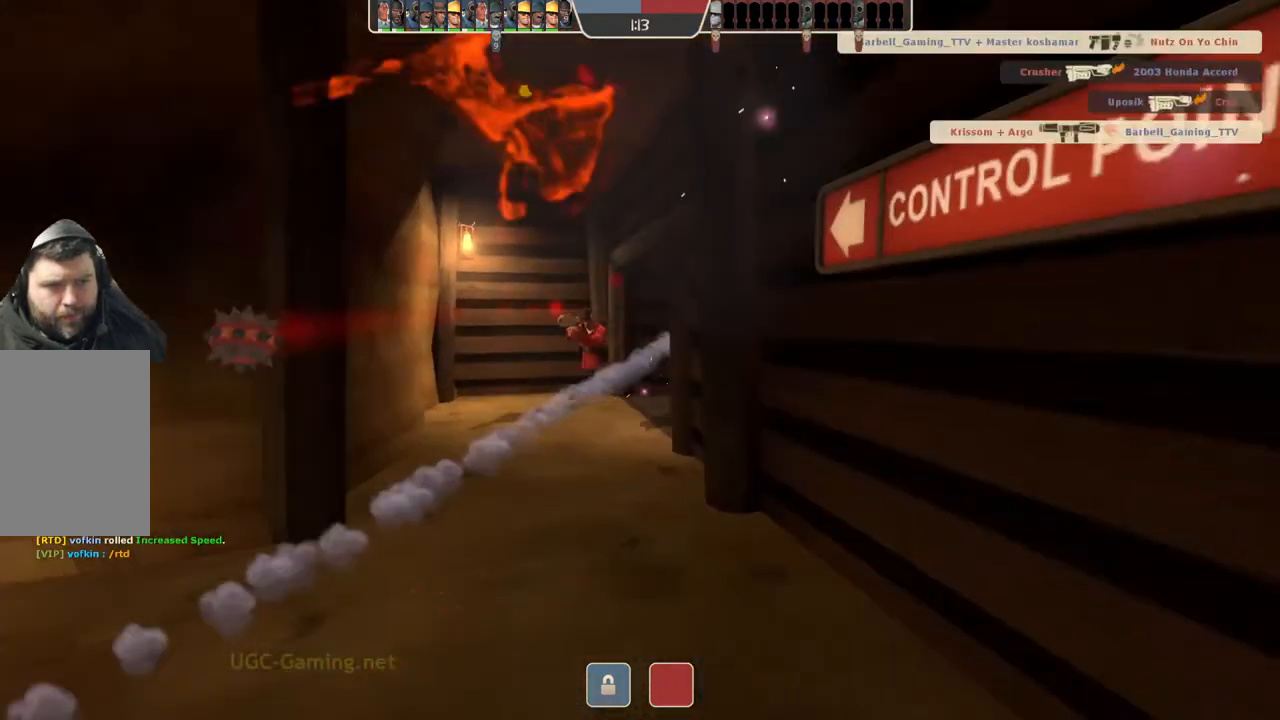
{"buttons": [], "left_stick": "center", "right_stick": "center", "events": [[67, "L2", "down"], [233, "left_stick", "down-left"], [333, "L2", "up"], [383, "left_stick", "center"]]}
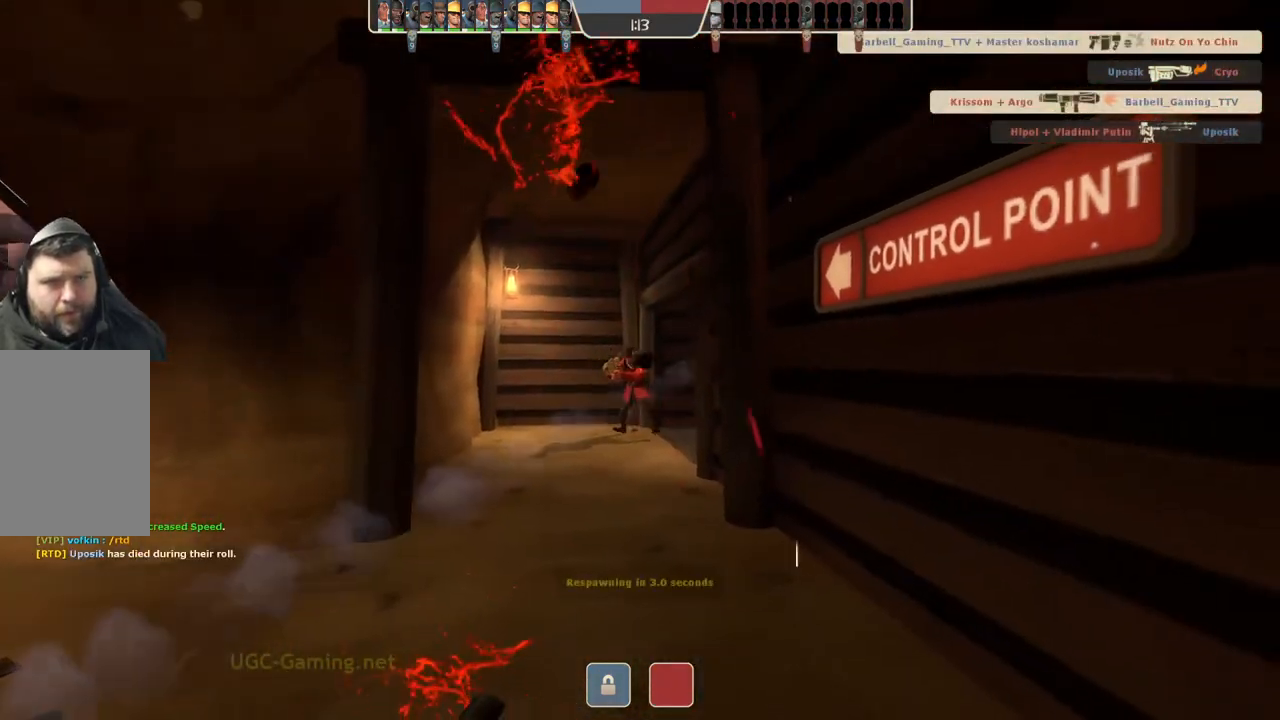
{"buttons": [], "left_stick": "center", "right_stick": "center", "events": []}
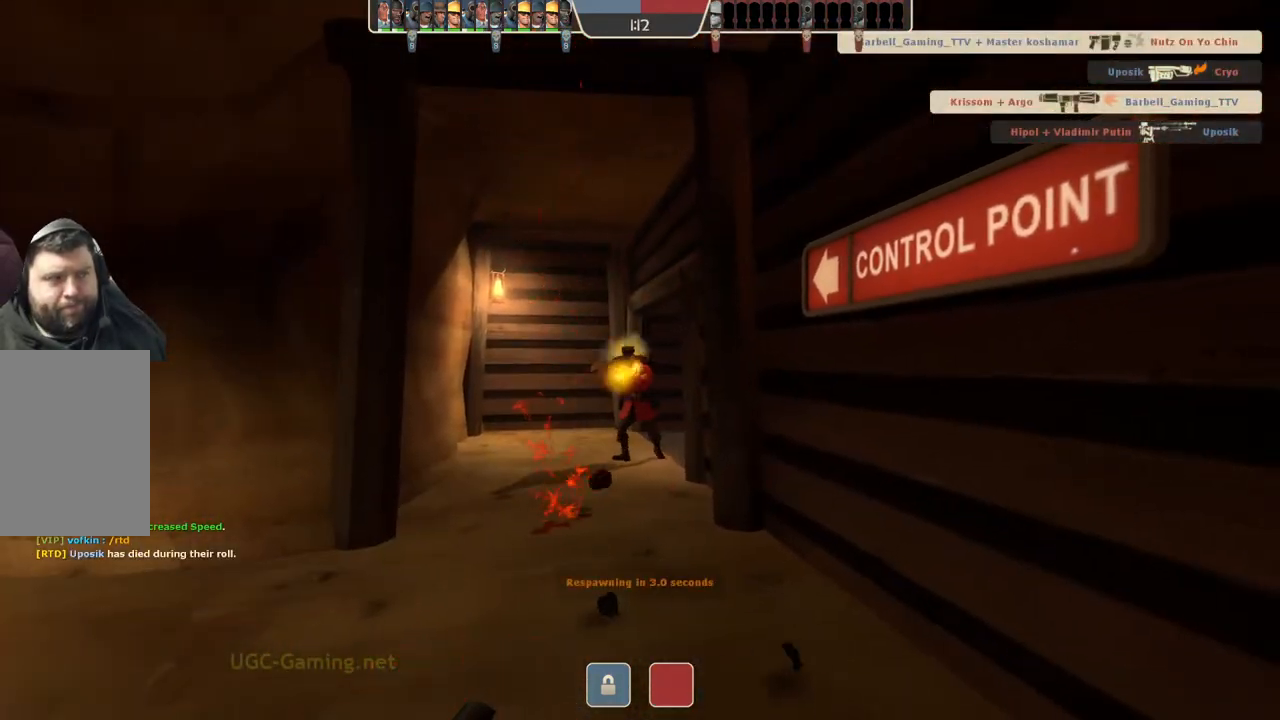
{"buttons": [], "left_stick": "center", "right_stick": "center", "events": []}
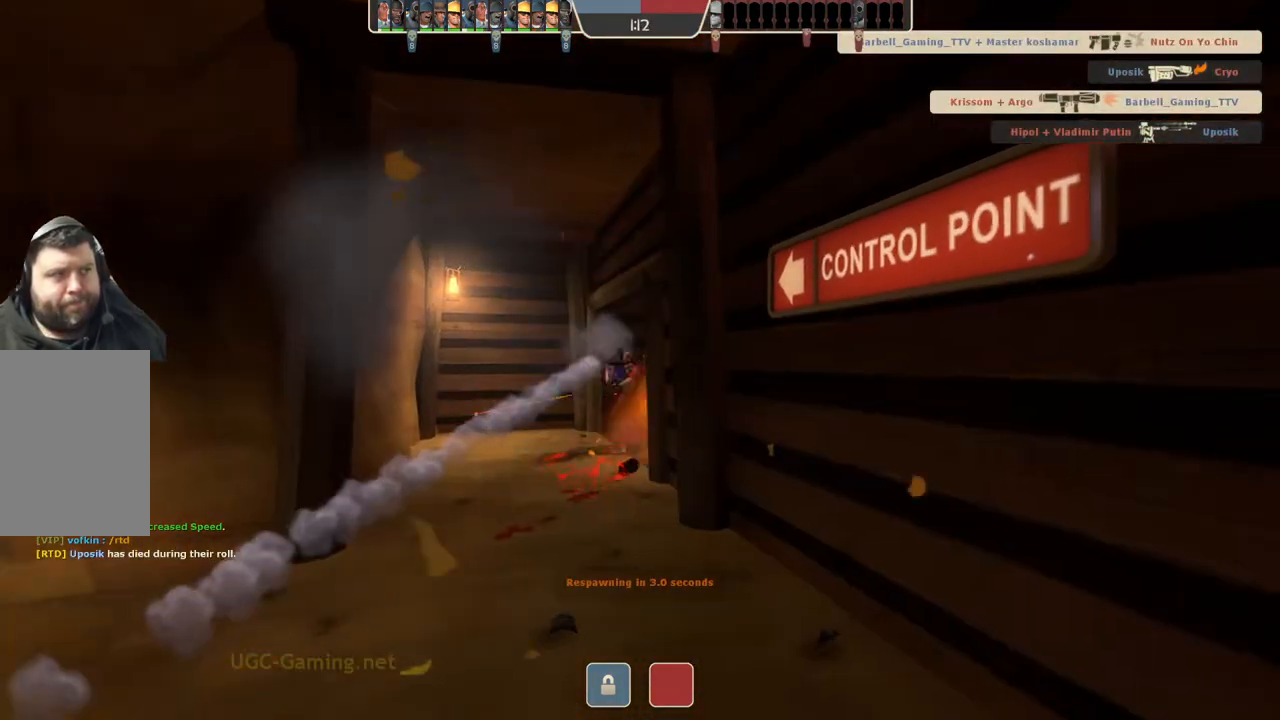
{"buttons": [], "left_stick": "center", "right_stick": "center", "events": []}
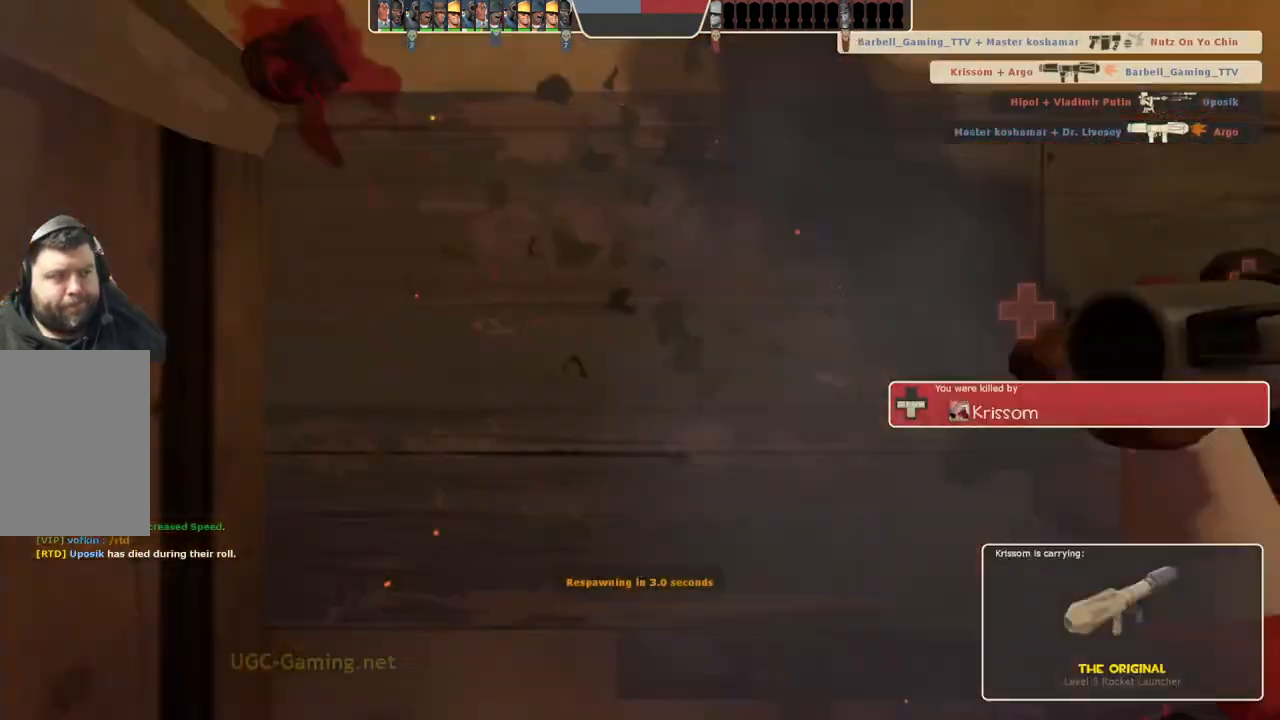
{"buttons": [], "left_stick": "center", "right_stick": "center", "events": []}